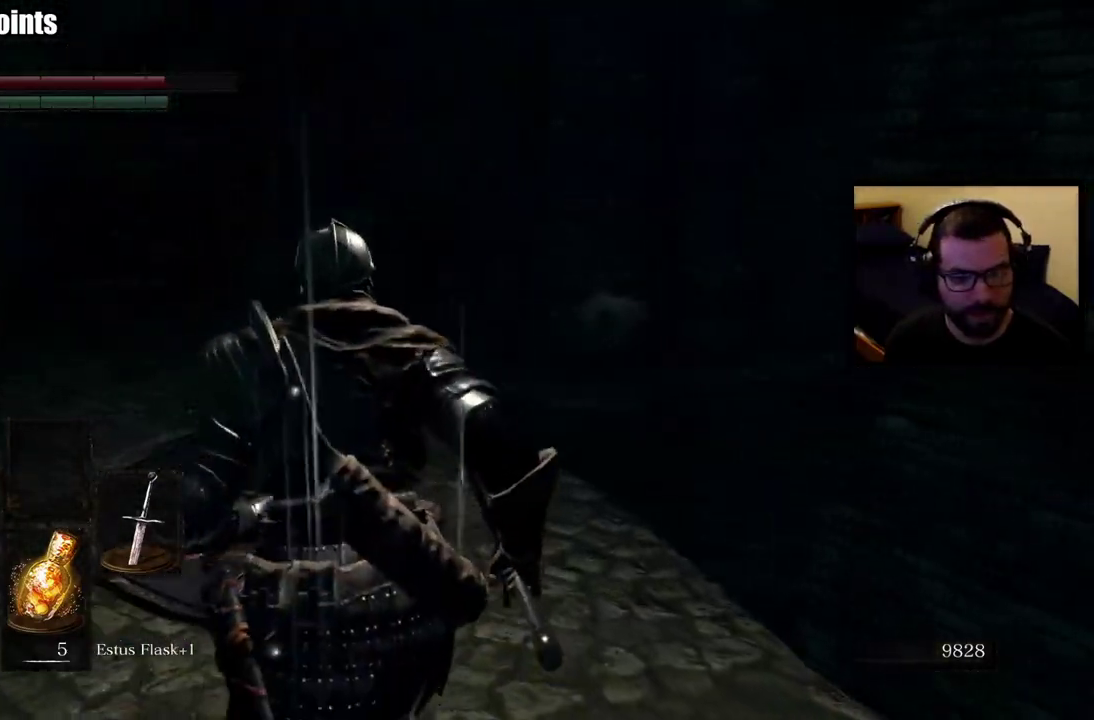
Gameplay with a controller (PlayStation layout); each line is a JSON object with the inputs held at the frame after it. "events" lists button and stick changes between this image and that frame as [ms after this image, input, new state], when the widget could be followed in between.
{"buttons": ["CIRCLE"], "left_stick": "up-left", "right_stick": "center", "events": [[250, "right_stick", "down-right"], [300, "left_stick", "up-left"], [367, "right_stick", "center"]]}
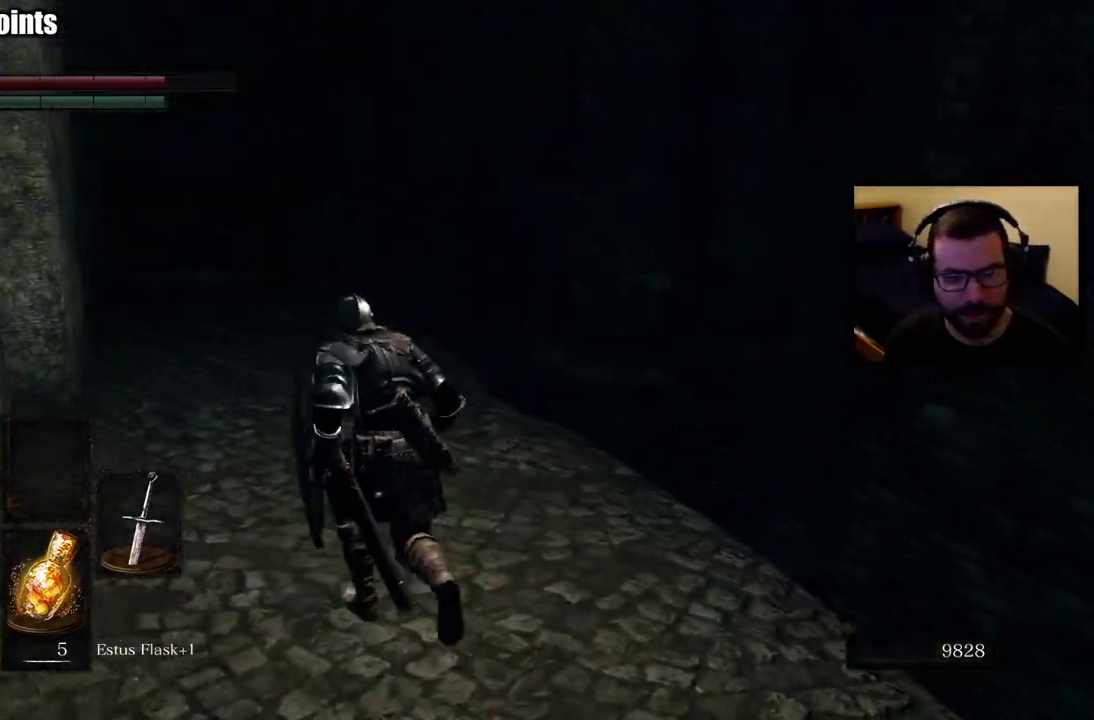
{"buttons": ["CIRCLE"], "left_stick": "up", "right_stick": "center", "events": [[100, "right_stick", "up-left"], [217, "left_stick", "up"], [250, "right_stick", "center"]]}
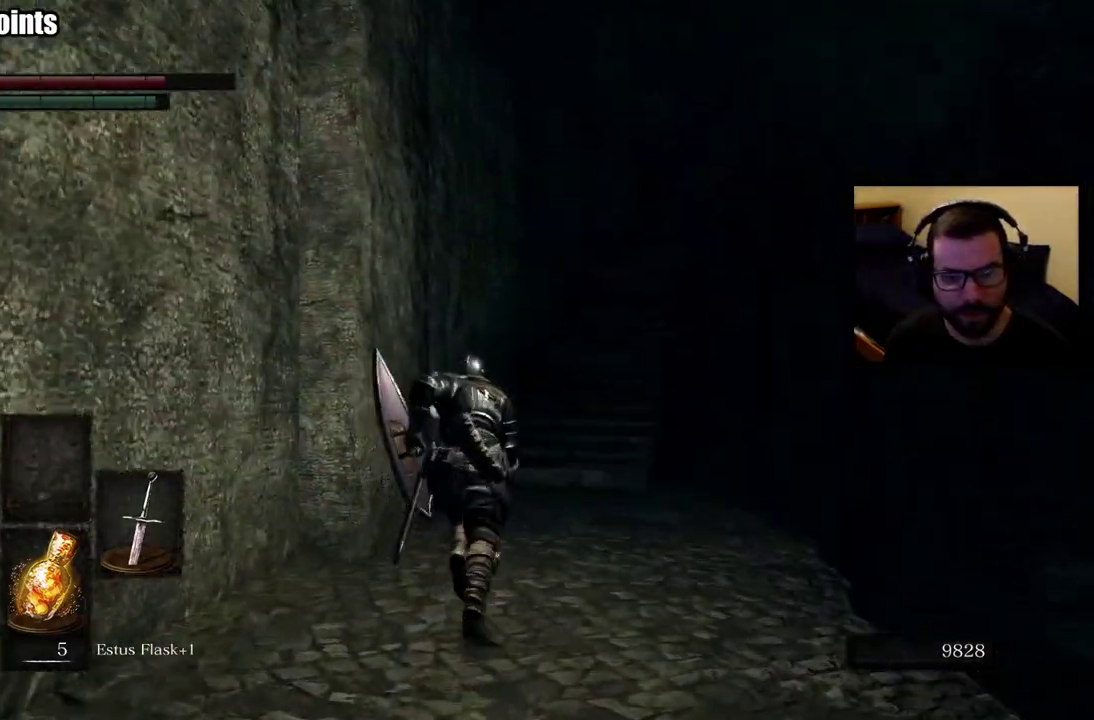
{"buttons": ["CIRCLE"], "left_stick": "up", "right_stick": "center", "events": [[250, "right_stick", "up-right"], [333, "right_stick", "center"]]}
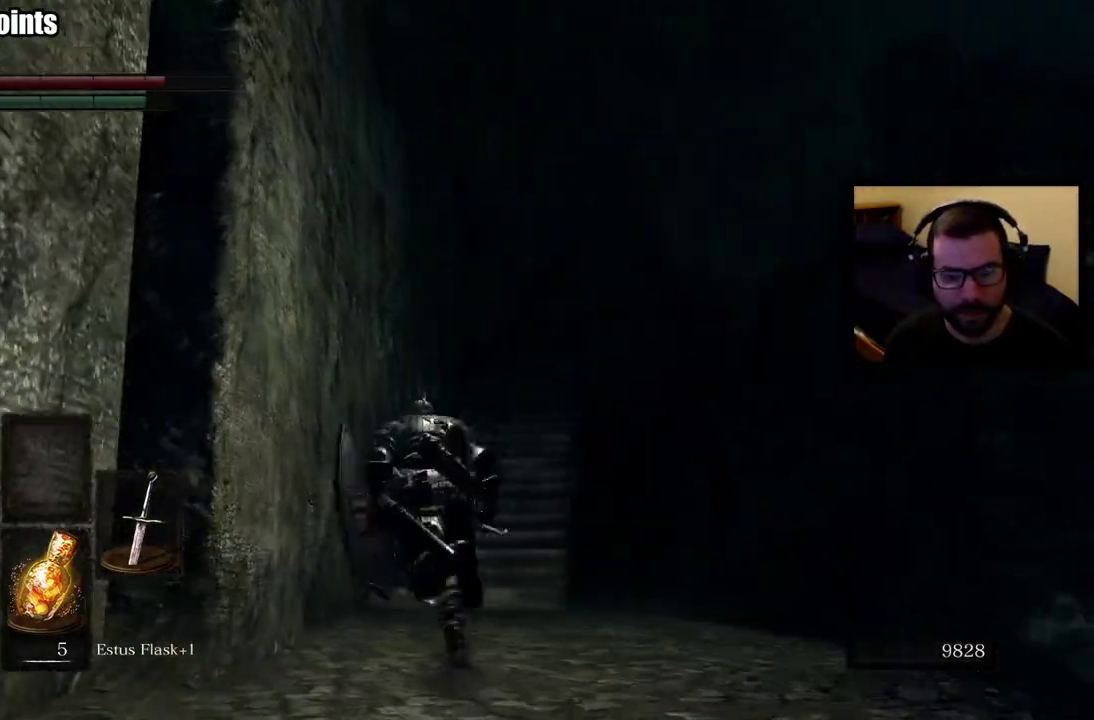
{"buttons": ["CIRCLE"], "left_stick": "up", "right_stick": "center", "events": [[67, "right_stick", "up-right"], [200, "right_stick", "center"]]}
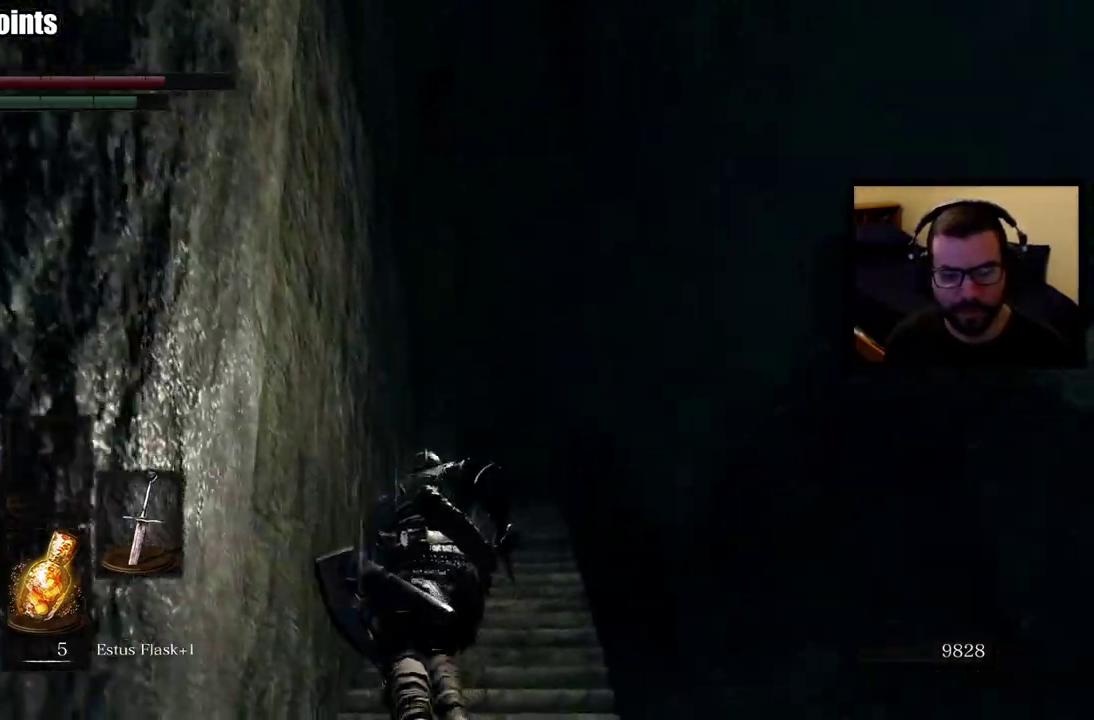
{"buttons": ["CIRCLE"], "left_stick": "up", "right_stick": "center", "events": [[250, "right_stick", "down"], [417, "right_stick", "center"]]}
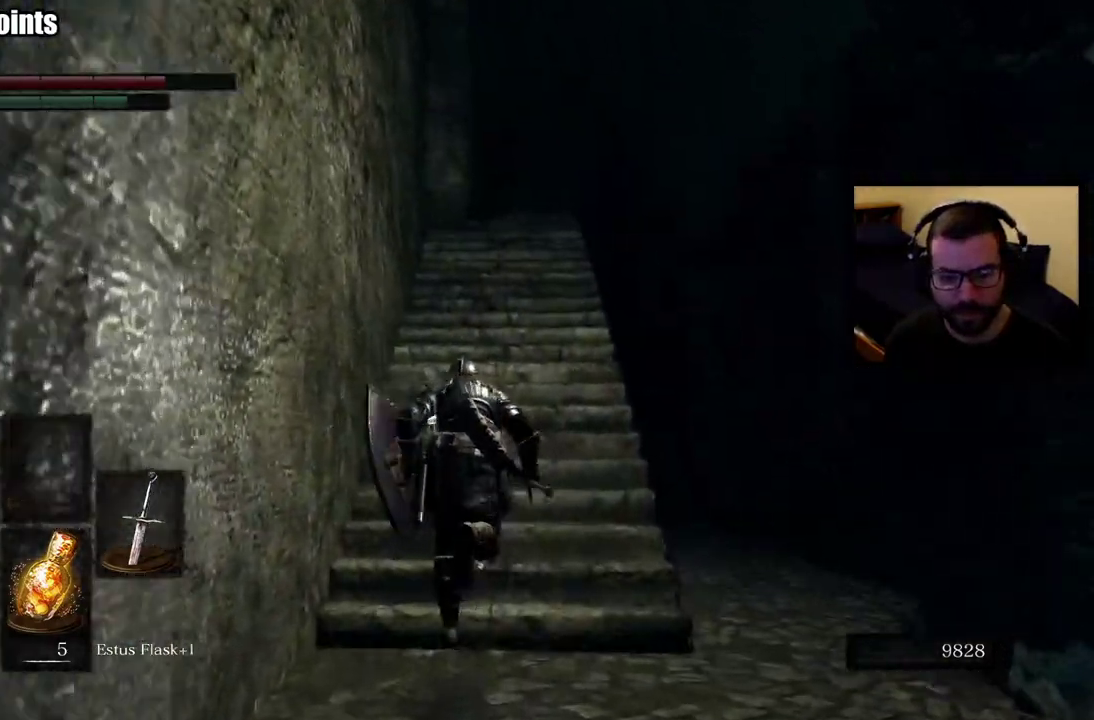
{"buttons": ["CIRCLE"], "left_stick": "up", "right_stick": "center", "events": []}
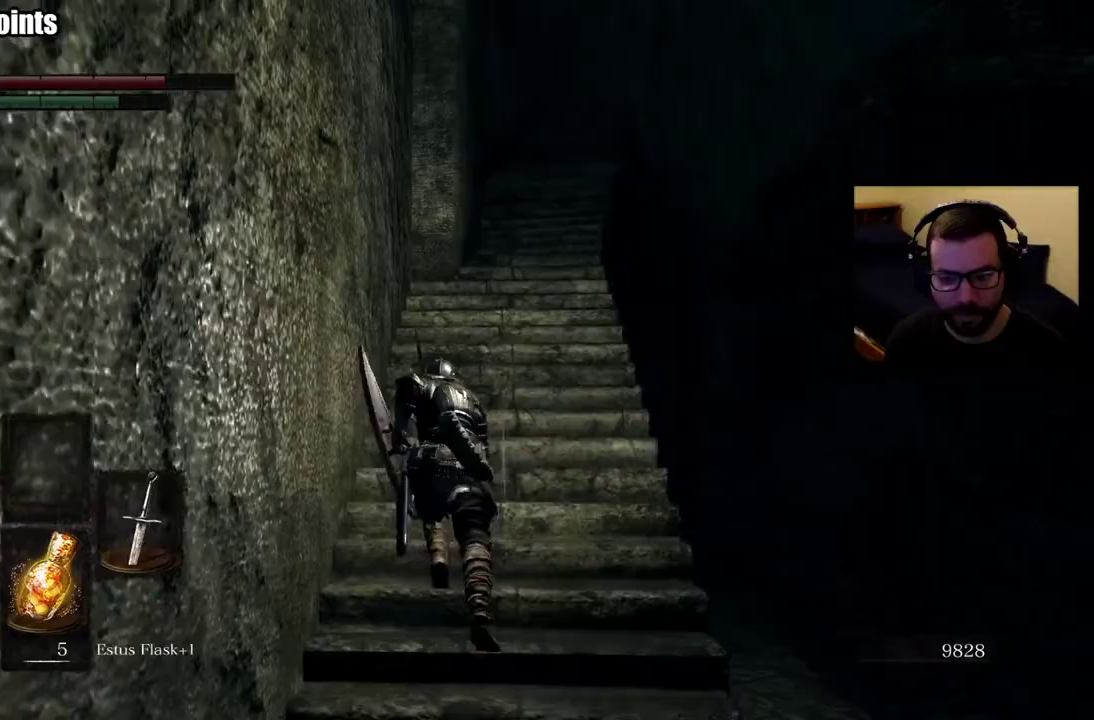
{"buttons": ["CIRCLE"], "left_stick": "up", "right_stick": "center", "events": []}
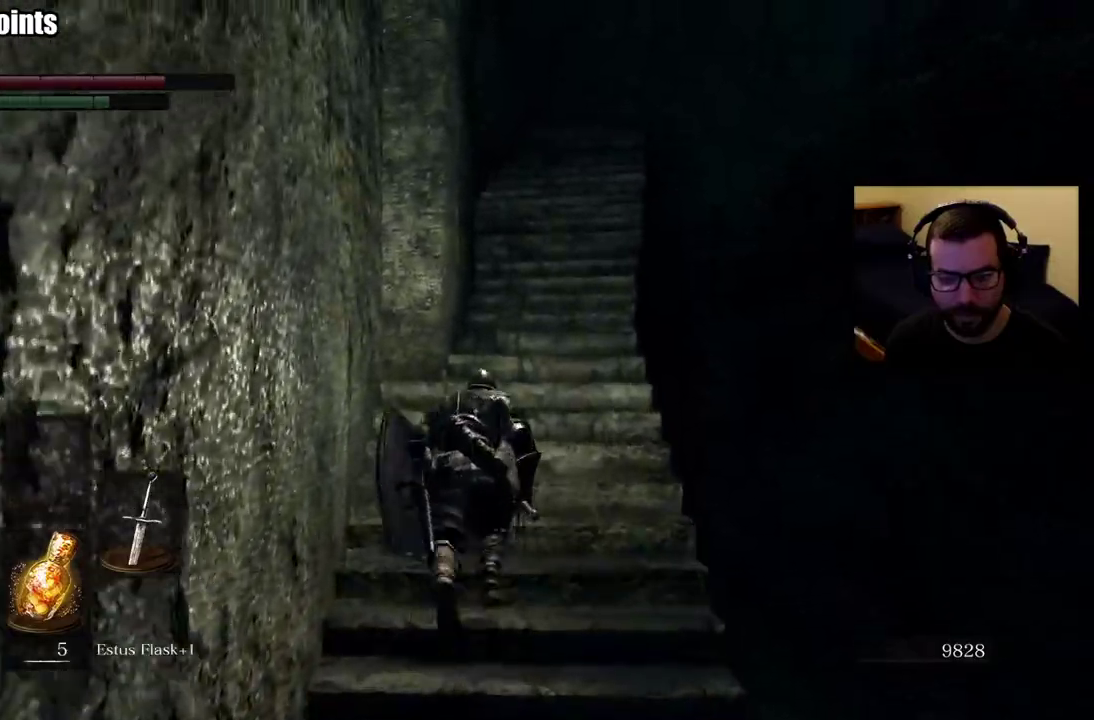
{"buttons": ["CIRCLE"], "left_stick": "up", "right_stick": "center", "events": [[200, "right_stick", "up"], [350, "right_stick", "center"]]}
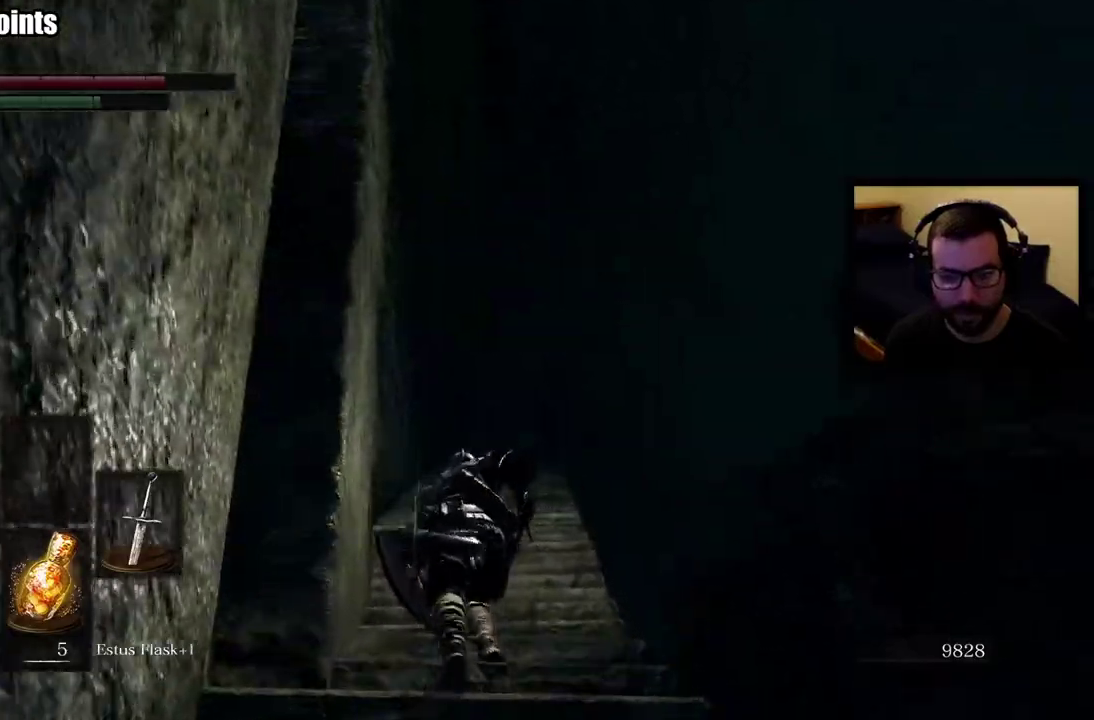
{"buttons": ["CIRCLE"], "left_stick": "up", "right_stick": "down", "events": [[333, "right_stick", "down"]]}
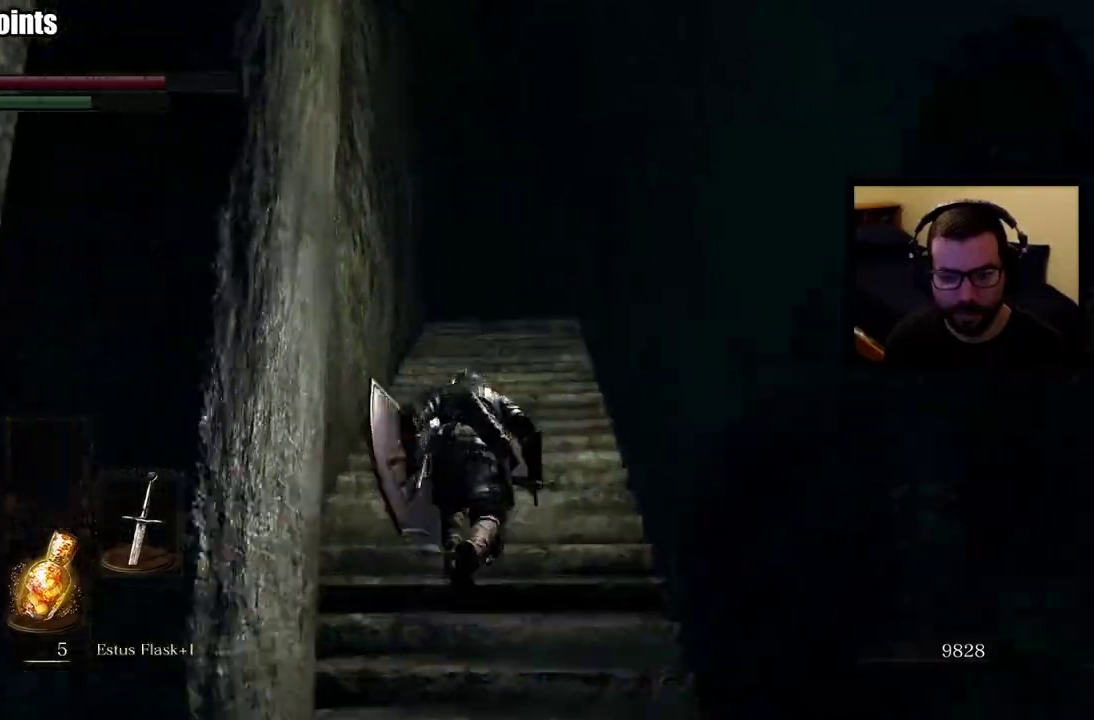
{"buttons": ["CIRCLE"], "left_stick": "up", "right_stick": "center", "events": [[117, "right_stick", "center"]]}
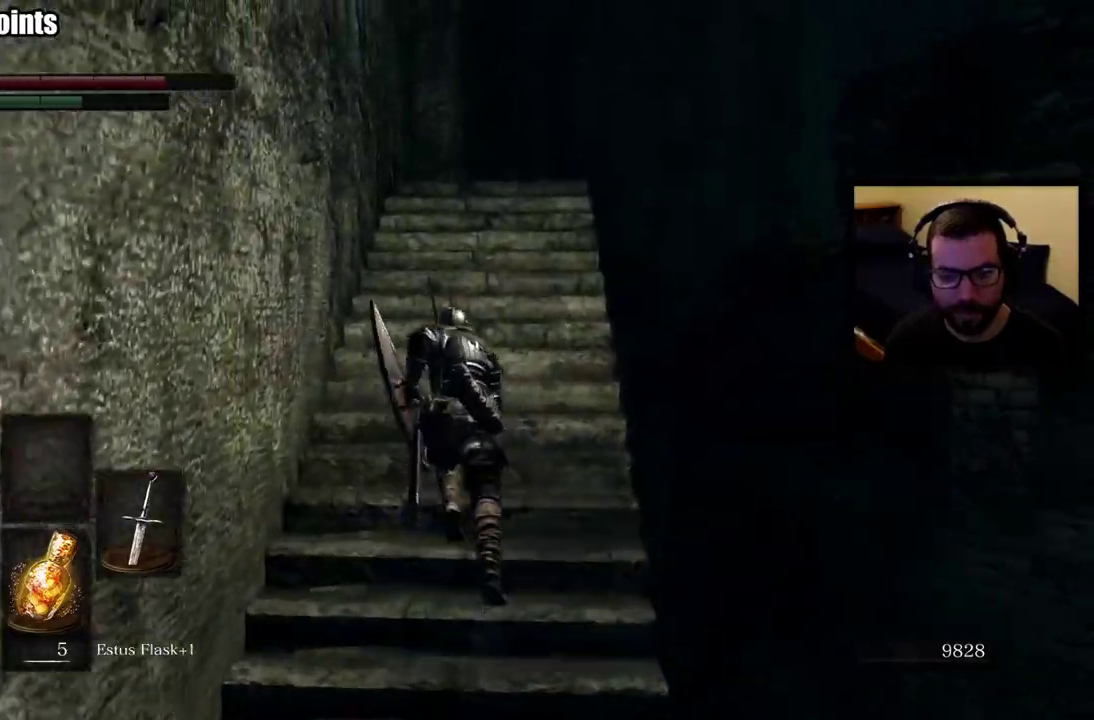
{"buttons": ["CIRCLE"], "left_stick": "up", "right_stick": "down", "events": [[350, "right_stick", "down"]]}
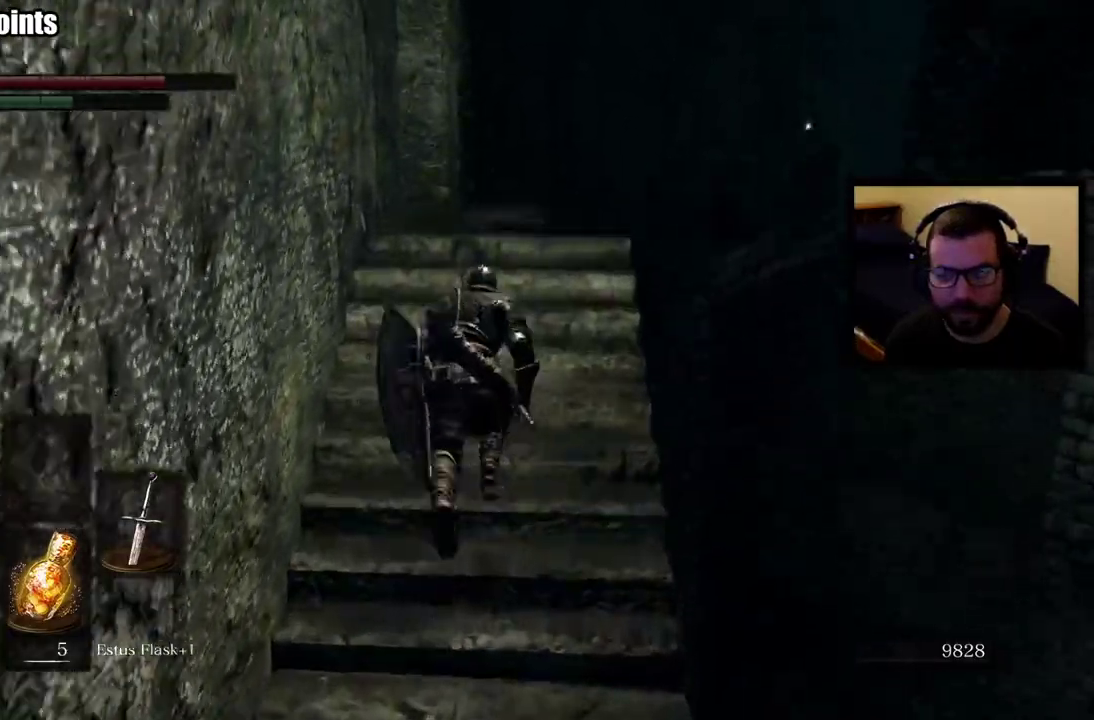
{"buttons": ["CIRCLE"], "left_stick": "up", "right_stick": "center", "events": [[33, "right_stick", "center"]]}
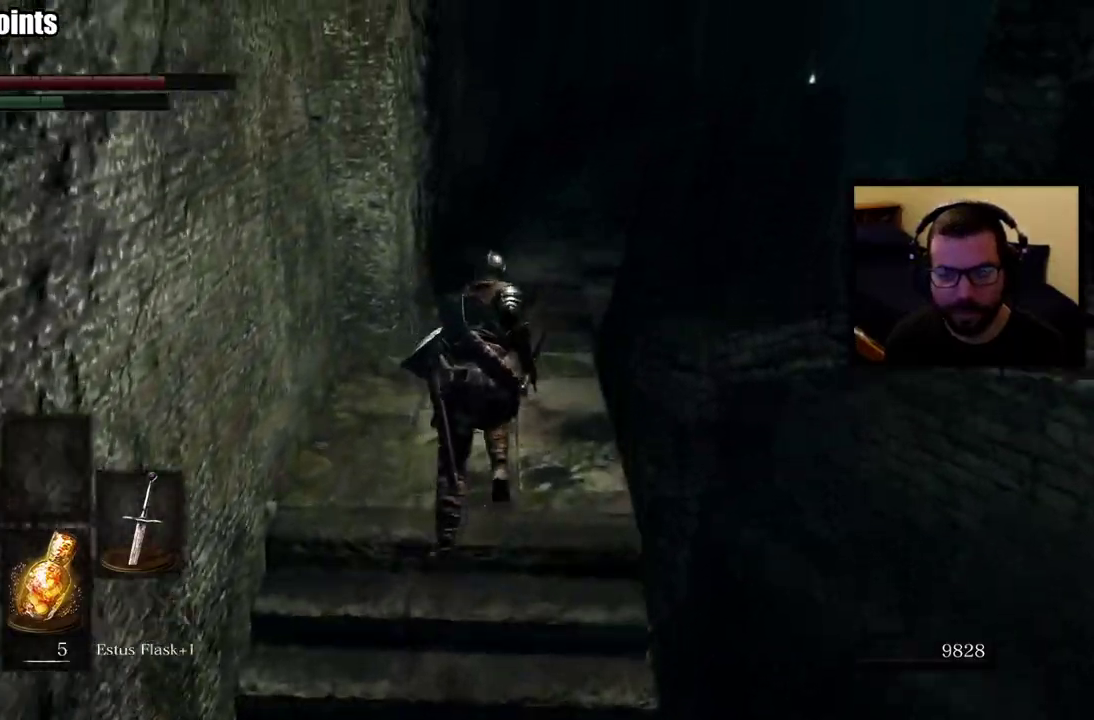
{"buttons": ["CIRCLE"], "left_stick": "up", "right_stick": "center", "events": [[233, "right_stick", "up"], [283, "right_stick", "up-right"], [350, "right_stick", "center"]]}
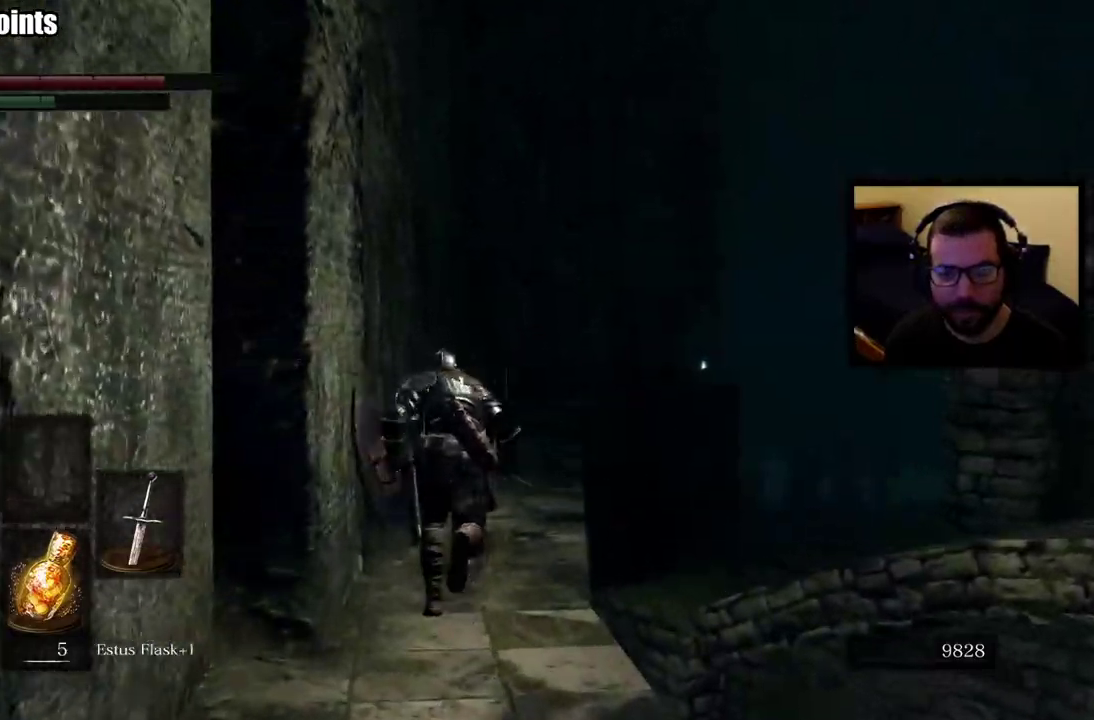
{"buttons": ["CIRCLE"], "left_stick": "up", "right_stick": "down", "events": [[467, "right_stick", "down"]]}
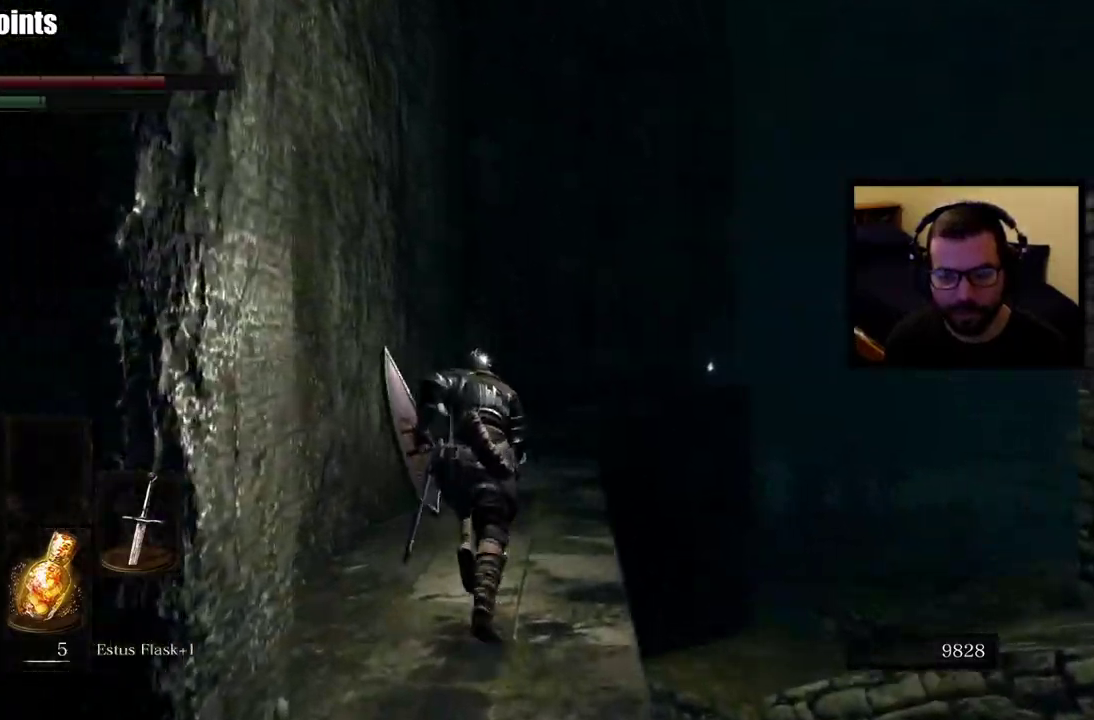
{"buttons": ["CIRCLE"], "left_stick": "up", "right_stick": "center", "events": [[183, "right_stick", "center"]]}
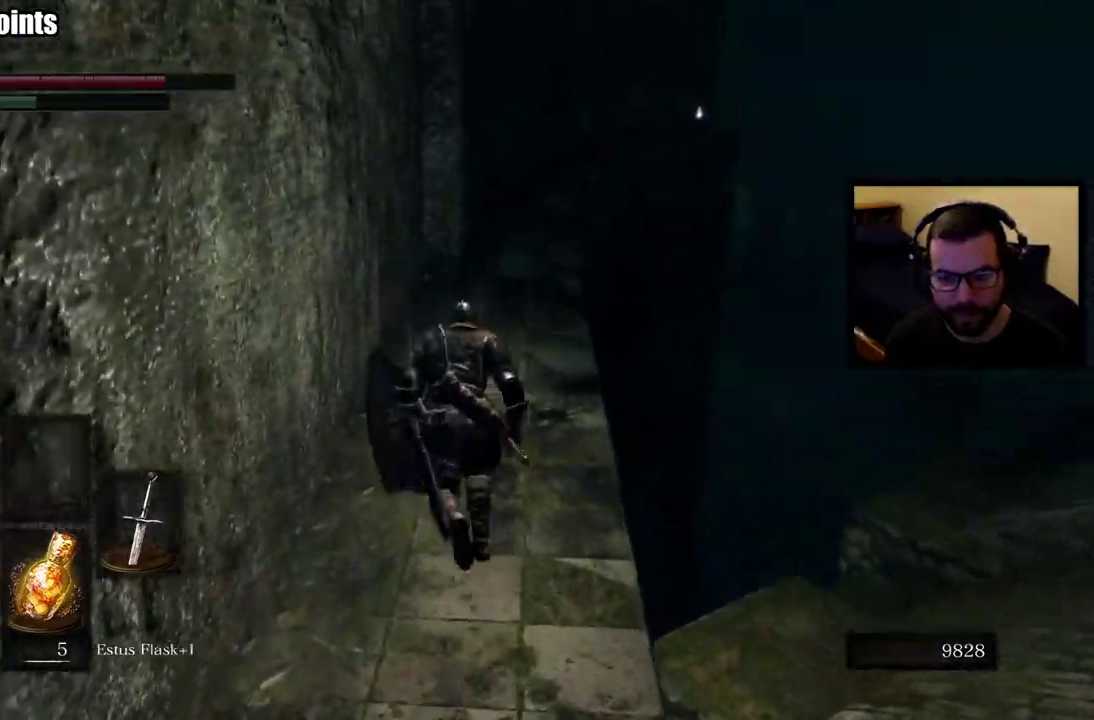
{"buttons": ["CIRCLE"], "left_stick": "up", "right_stick": "center", "events": []}
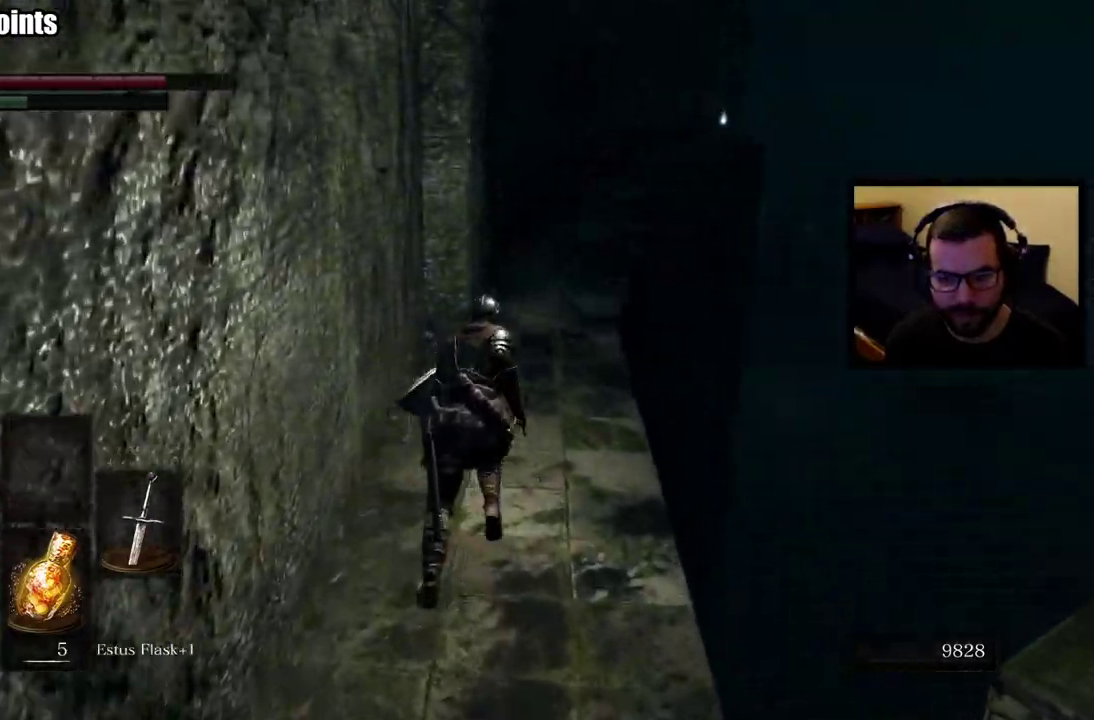
{"buttons": ["CIRCLE"], "left_stick": "up", "right_stick": "center", "events": [[350, "right_stick", "up"], [483, "right_stick", "center"]]}
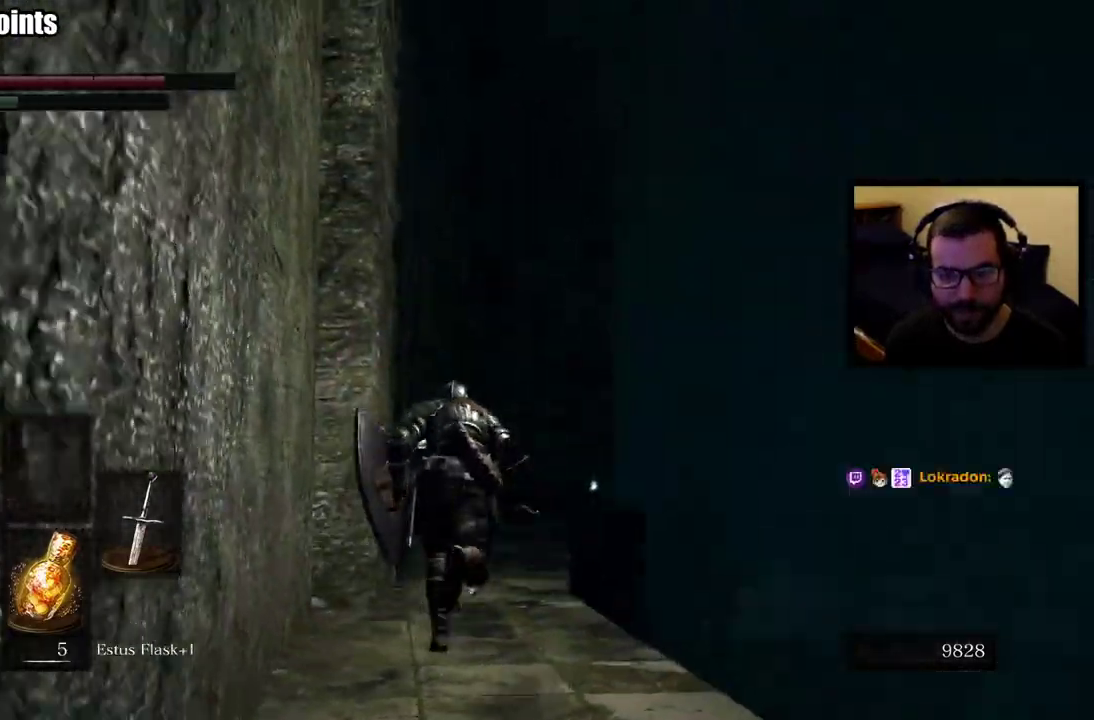
{"buttons": ["CIRCLE"], "left_stick": "up", "right_stick": "down", "events": [[367, "right_stick", "down"]]}
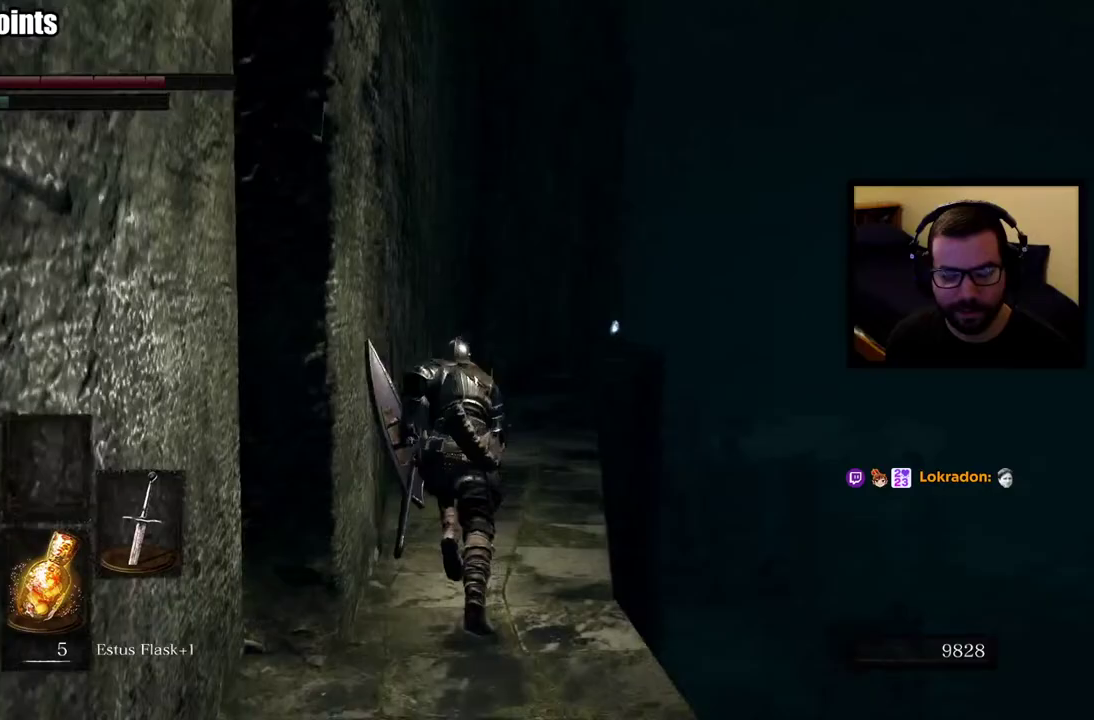
{"buttons": ["CIRCLE"], "left_stick": "up", "right_stick": "down", "events": [[67, "right_stick", "center"], [483, "right_stick", "down"]]}
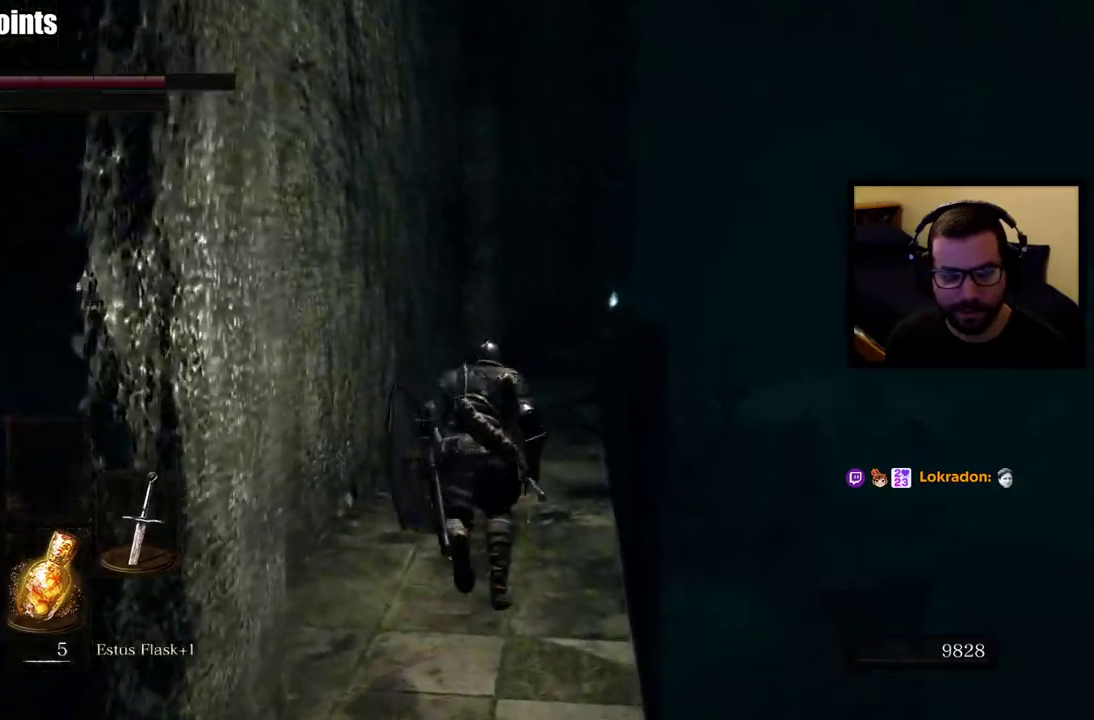
{"buttons": [], "left_stick": "up", "right_stick": "center", "events": [[117, "right_stick", "center"], [433, "CIRCLE", "up"]]}
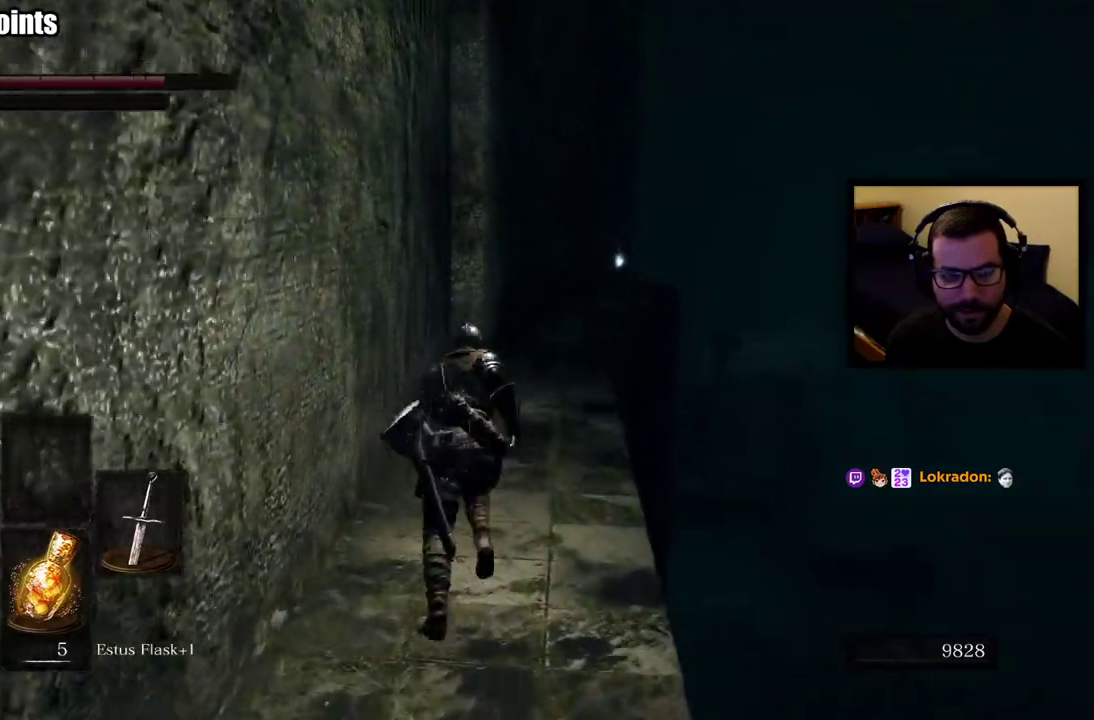
{"buttons": [], "left_stick": "up", "right_stick": "center", "events": []}